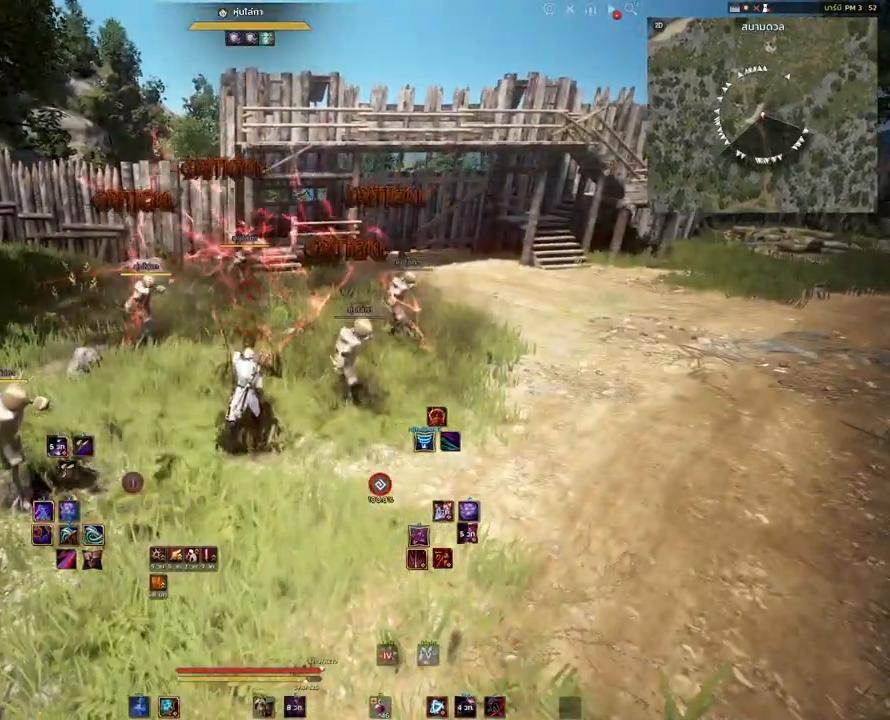
Gameplay with keyboard and mouse; each line is a JSON object with the keys and mouse buttons held at the frame after it. "events" lists presses ("down") and releases ("up") of "a", "d", "e", "f4", "q", "s", "shift", "space", "w", "mouse_left", "mouse_right", "mouse_mb4" and "mouse_mb5" between this image and that frame as [ms after this image, input, new state], when the widget could be followed in between. "mouse_left", "mouse_right", "mouse_mb4", "mouse_mb5" = the "left", "right", "mb4", "mb5" buttons of the "mouse" list. No other keys are recorded. Mouse movement is not recorded.
{"keys": ["shift"], "mouse": [], "events": [[250, "shift", "down"], [300, "mouse_left", "down"], [433, "mouse_left", "up"]]}
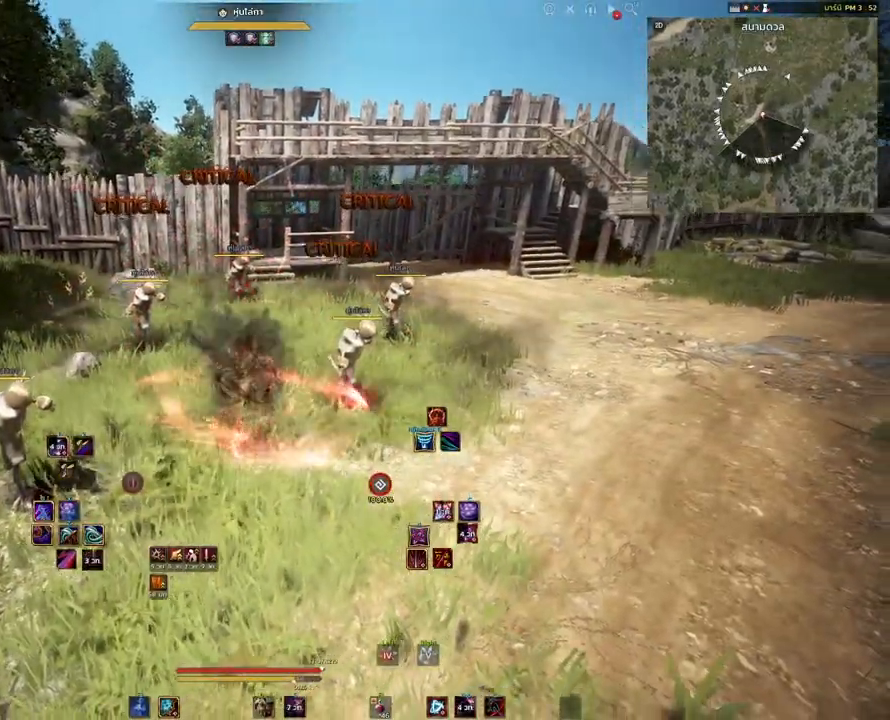
{"keys": [], "mouse": ["right"], "events": [[100, "mouse_right", "down"], [500, "shift", "up"]]}
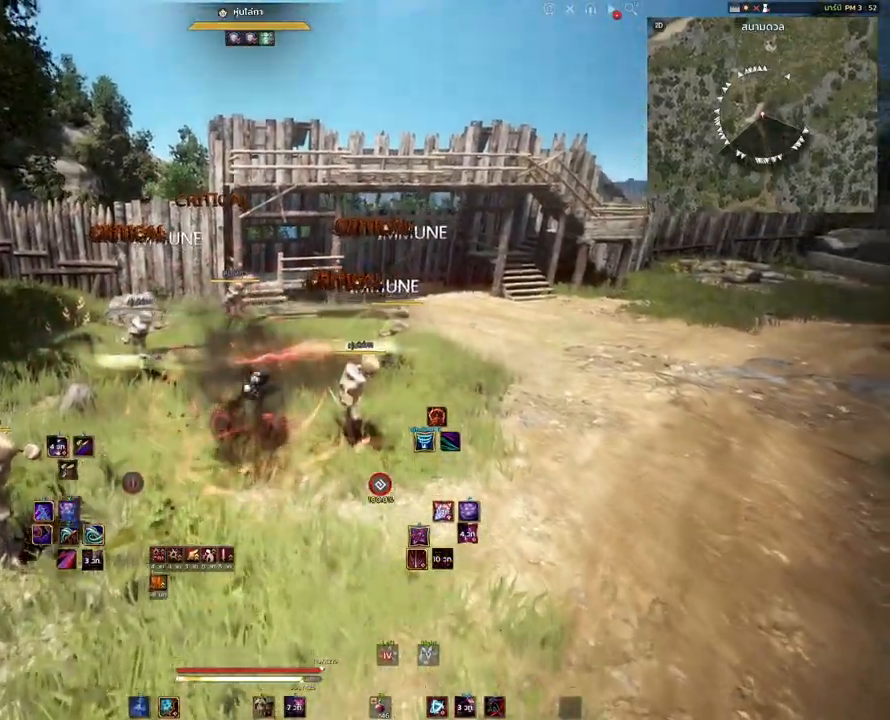
{"keys": [], "mouse": ["right"], "events": []}
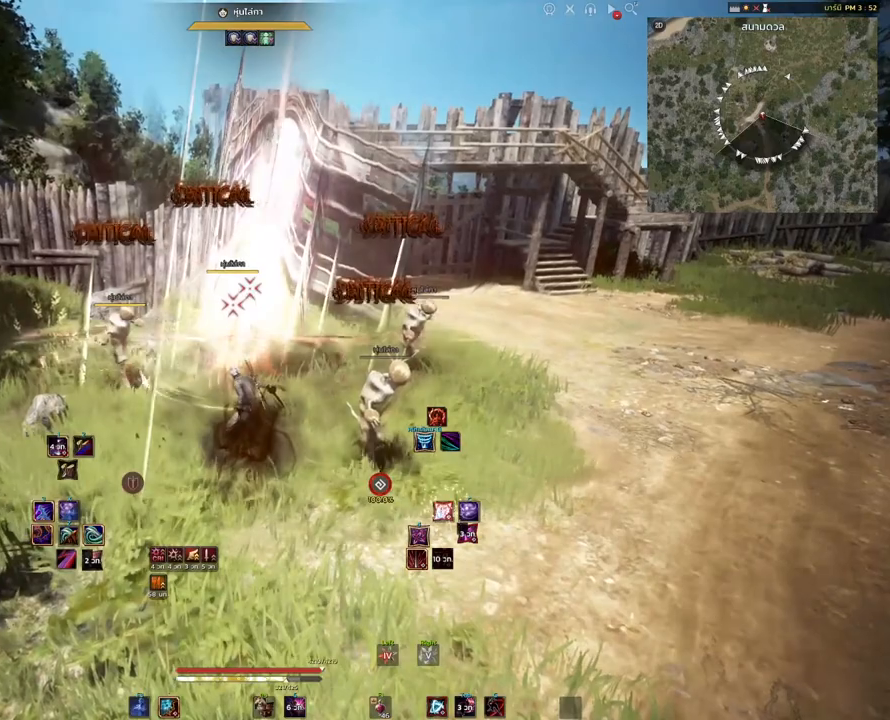
{"keys": [], "mouse": ["right"], "events": []}
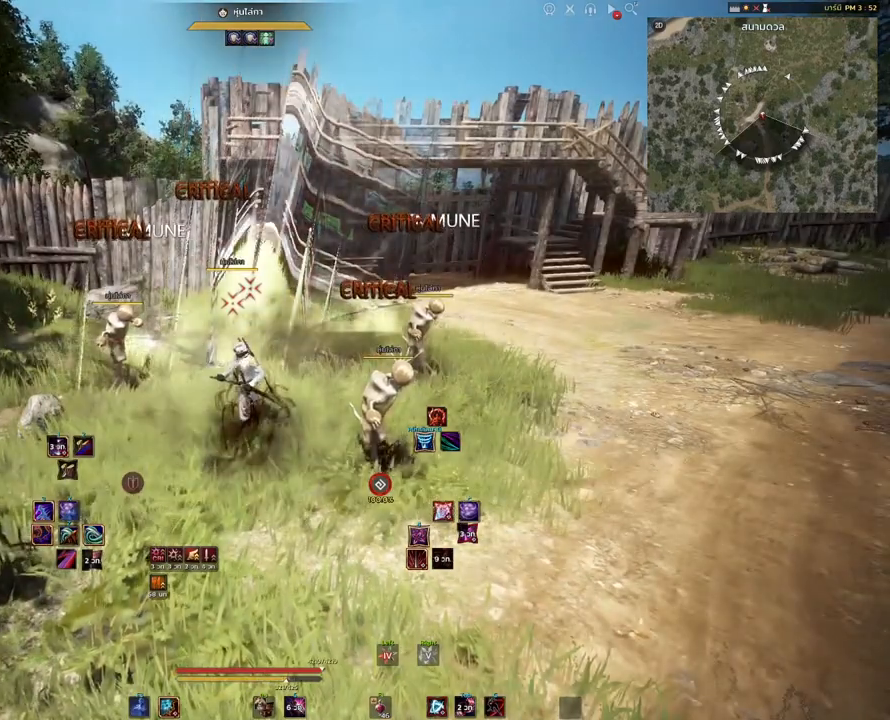
{"keys": [], "mouse": [], "events": [[333, "mouse_right", "up"]]}
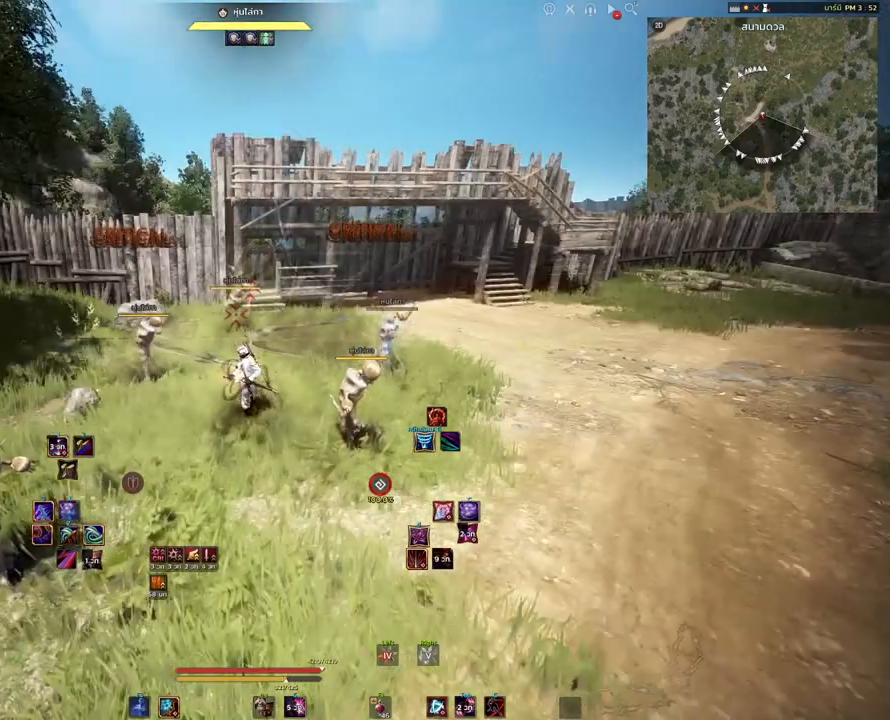
{"keys": [], "mouse": [], "events": []}
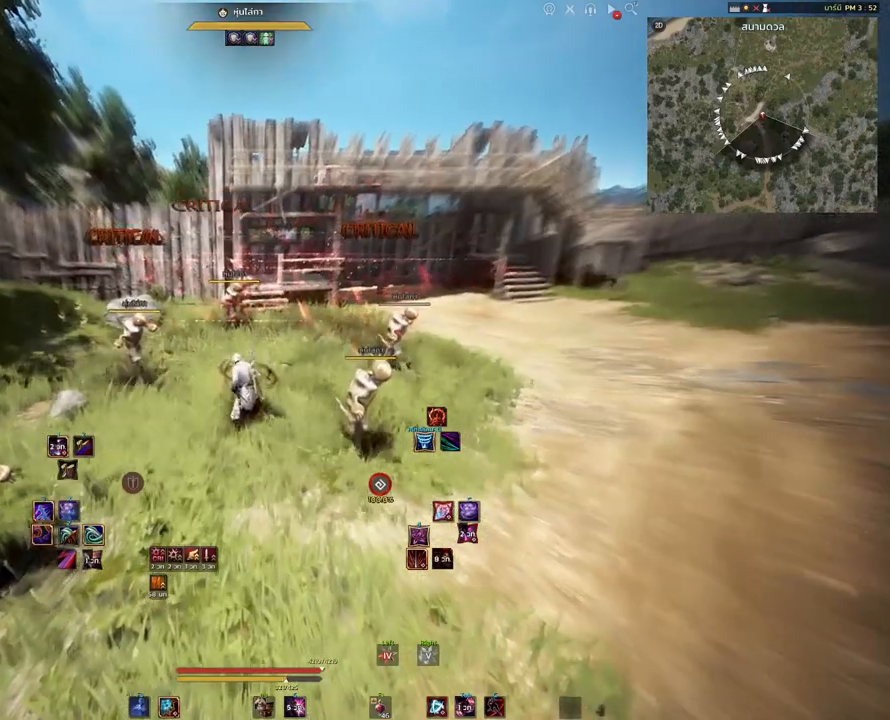
{"keys": [], "mouse": [], "events": []}
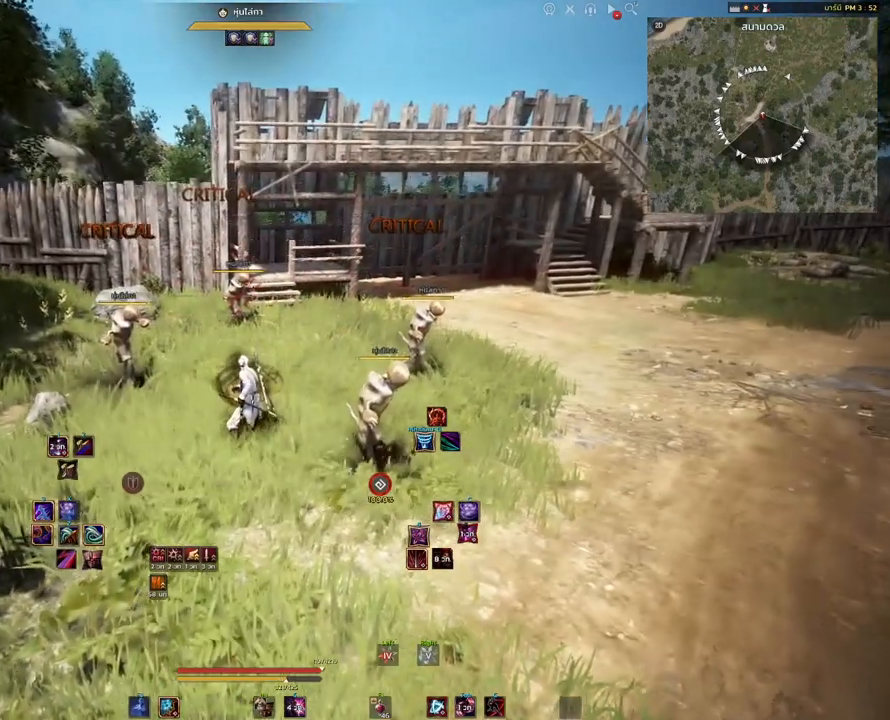
{"keys": [], "mouse": [], "events": [[150, "shift", "down"], [317, "s", "down"], [433, "s", "up"], [450, "shift", "up"]]}
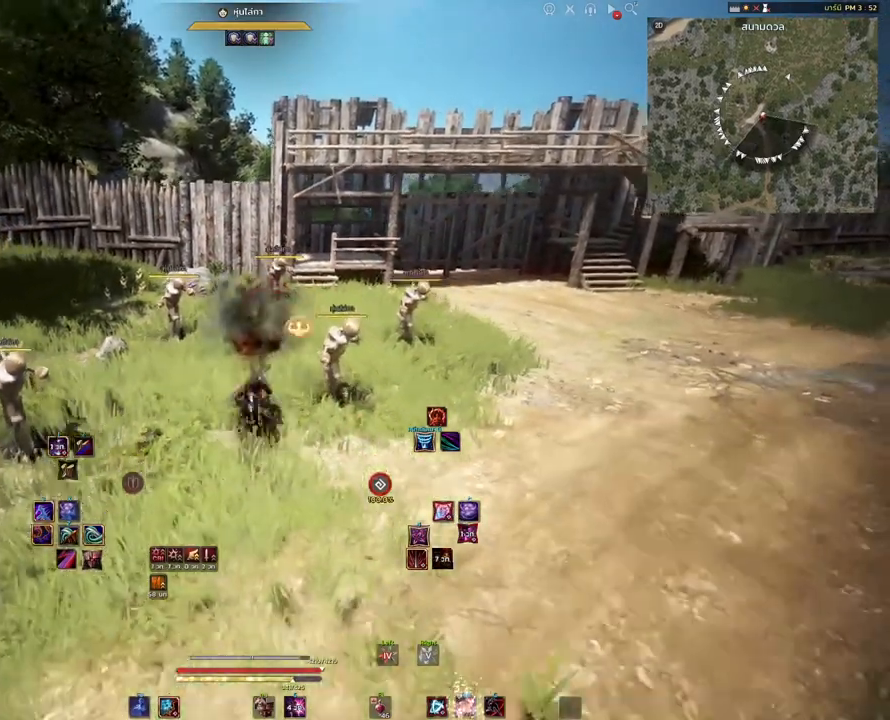
{"keys": [], "mouse": [], "events": []}
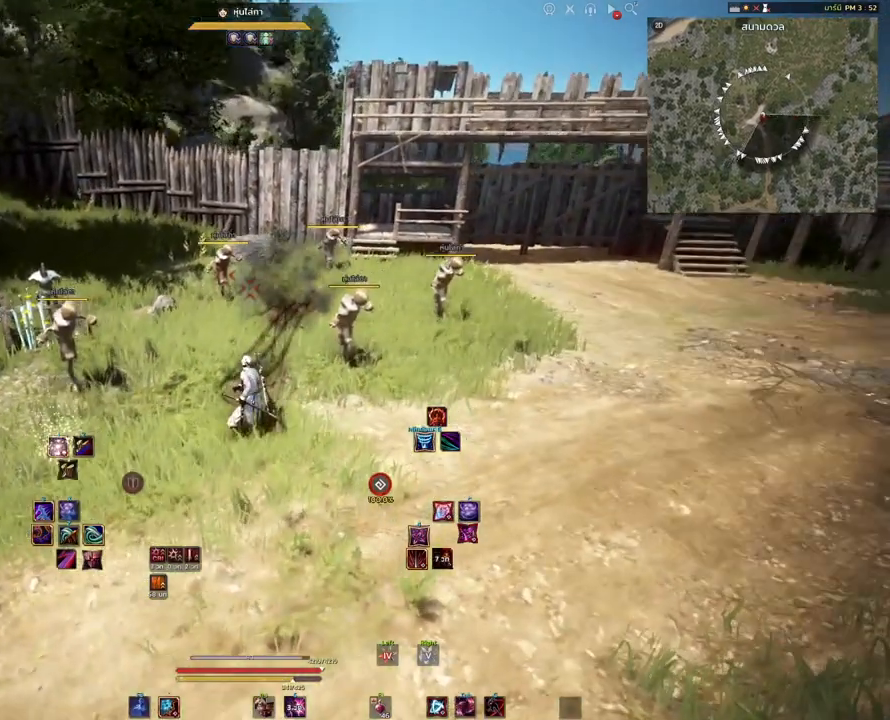
{"keys": [], "mouse": [], "events": []}
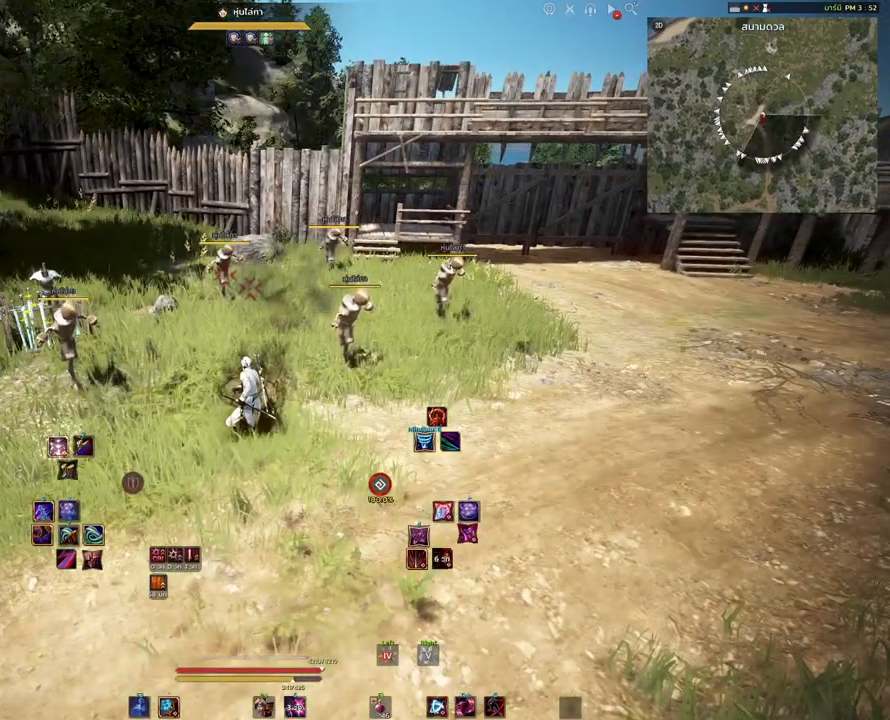
{"keys": [], "mouse": [], "events": []}
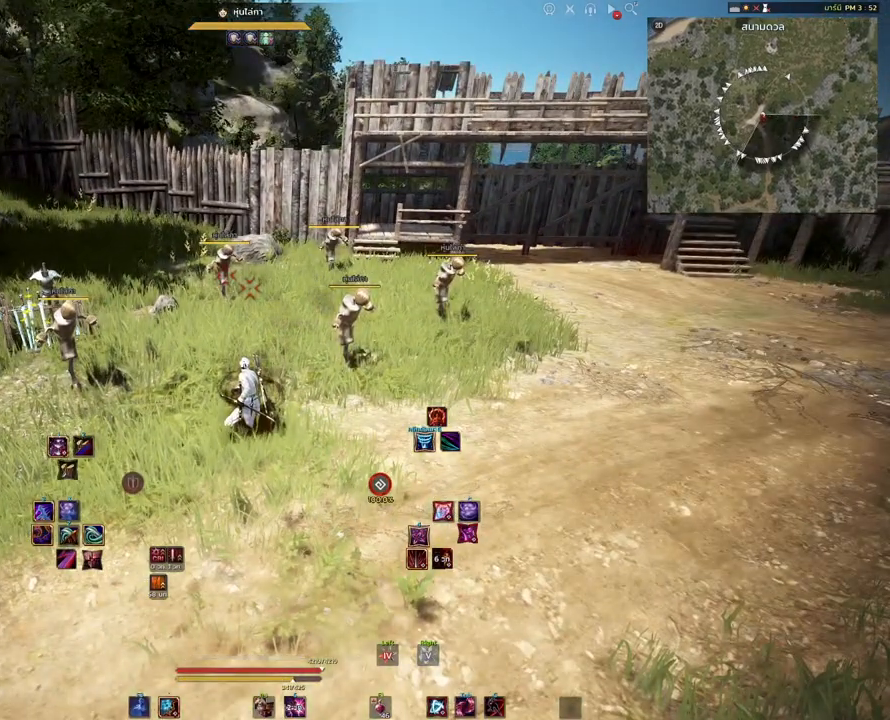
{"keys": [], "mouse": [], "events": []}
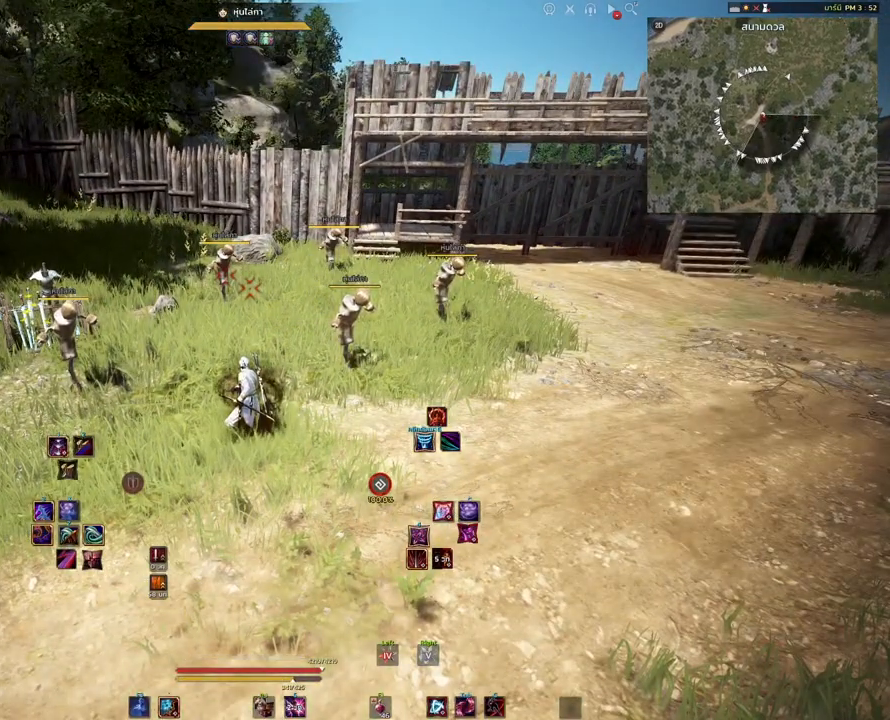
{"keys": ["d", "shift"], "mouse": [], "events": [[267, "shift", "down"], [417, "d", "down"]]}
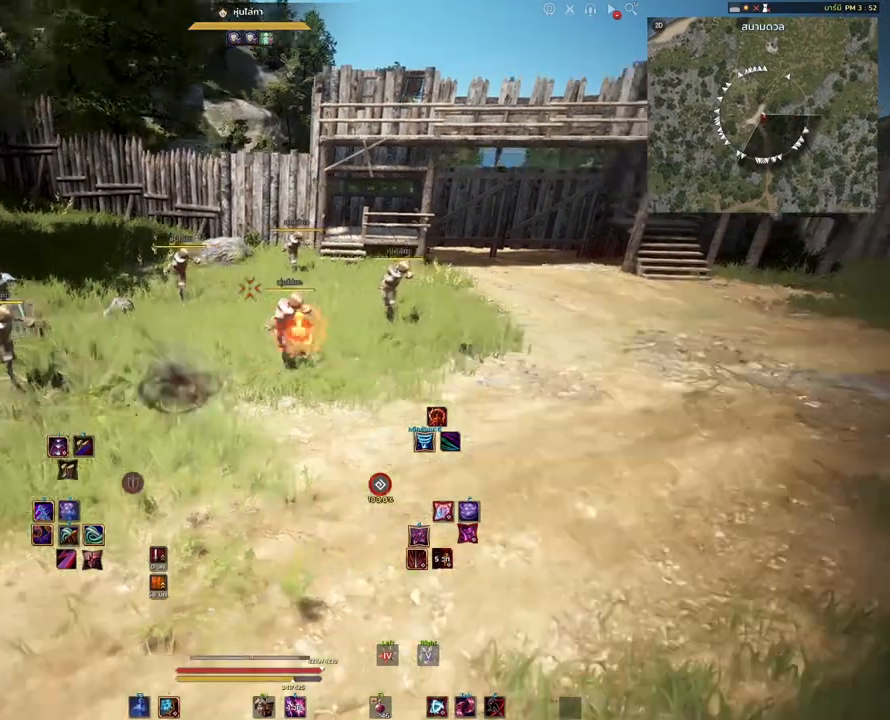
{"keys": [], "mouse": [], "events": [[67, "d", "up"], [67, "shift", "up"]]}
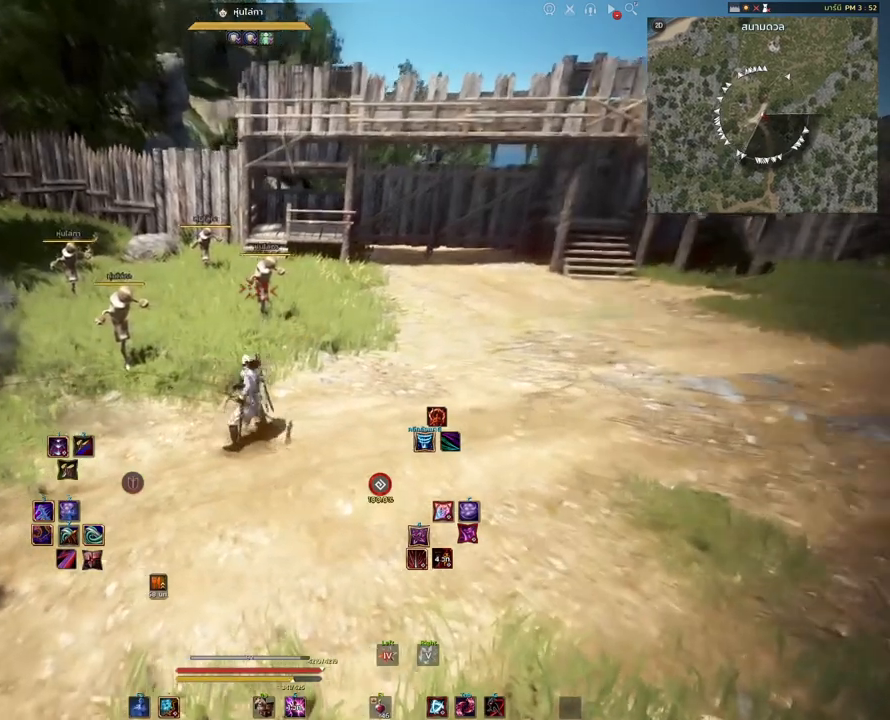
{"keys": ["d"], "mouse": [], "events": [[167, "d", "down"]]}
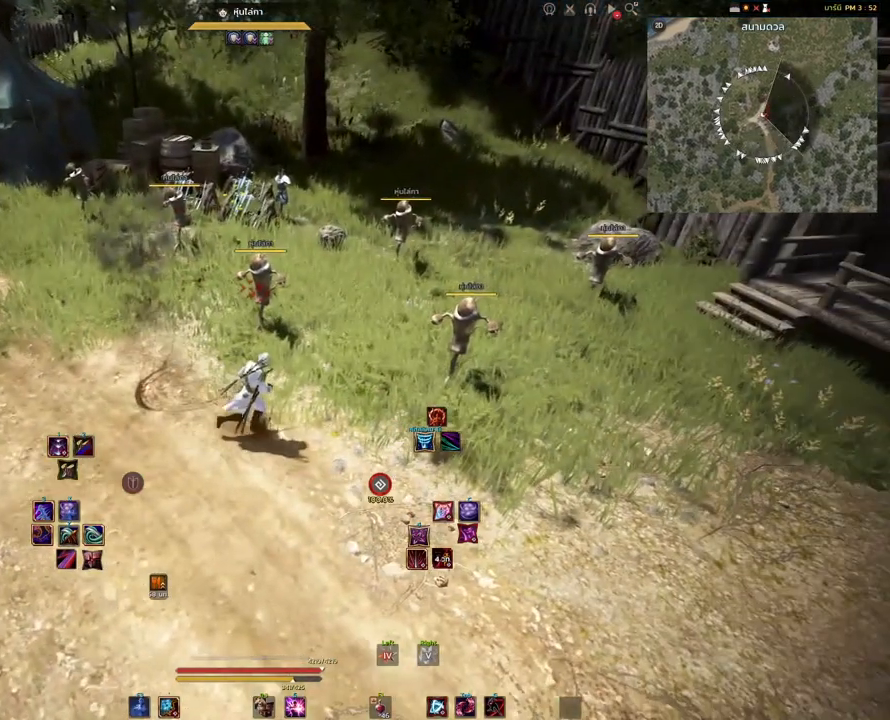
{"keys": [], "mouse": [], "events": [[17, "d", "up"]]}